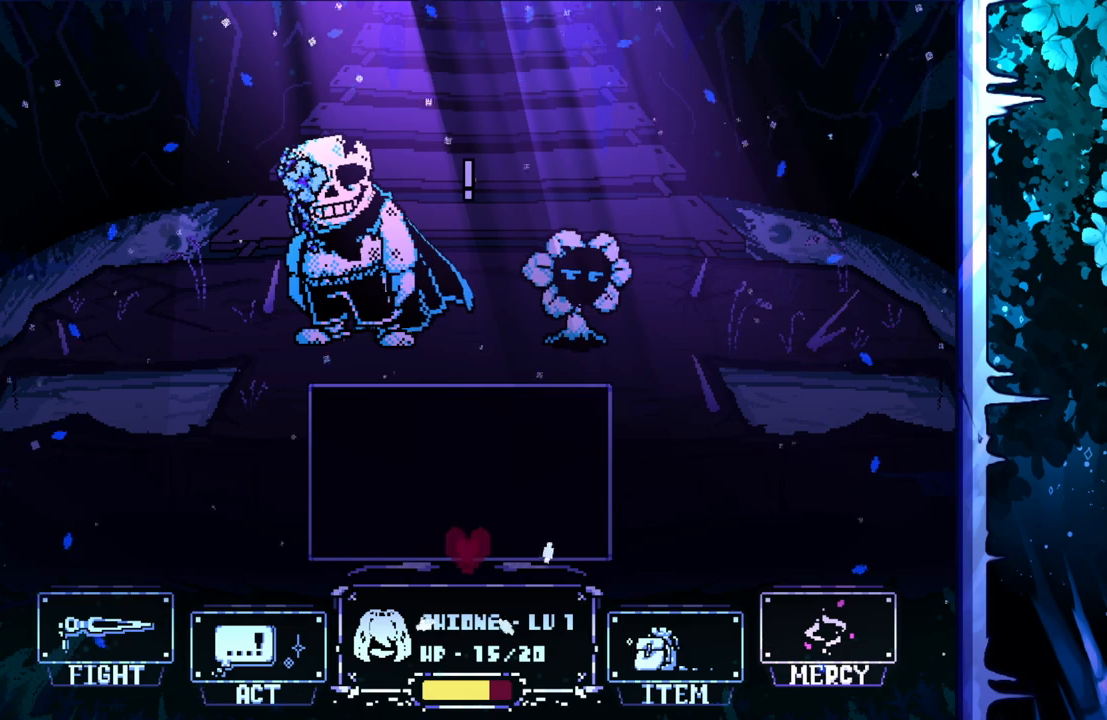
Gameplay with keyboard; each line is a JSON object with the keys held at the frame after it. "events" lists presses ("down") and releases ("up") of "c", "down", "left", "right", "up", "x" and "z" between this image and that frame as [ms after this image, input, new state], when the widget could be followed in between. No other keys are recorded. Mouse input is not recorded.
{"keys": ["up"], "events": [[433, "up", "down"]]}
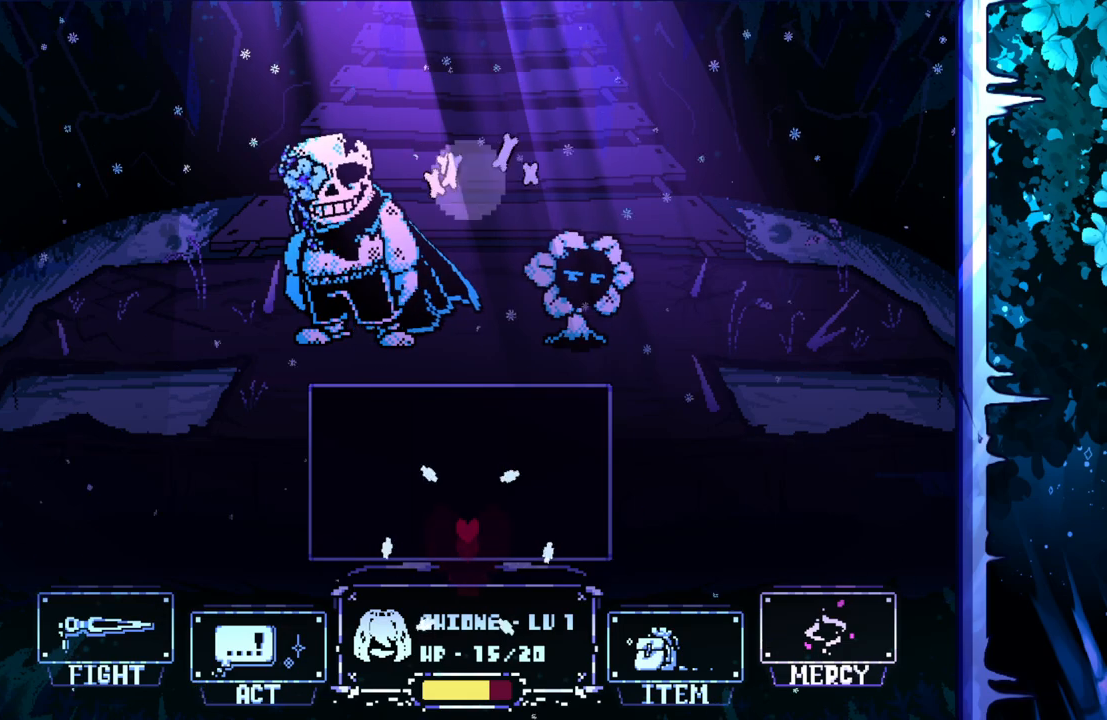
{"keys": [], "events": [[317, "up", "up"]]}
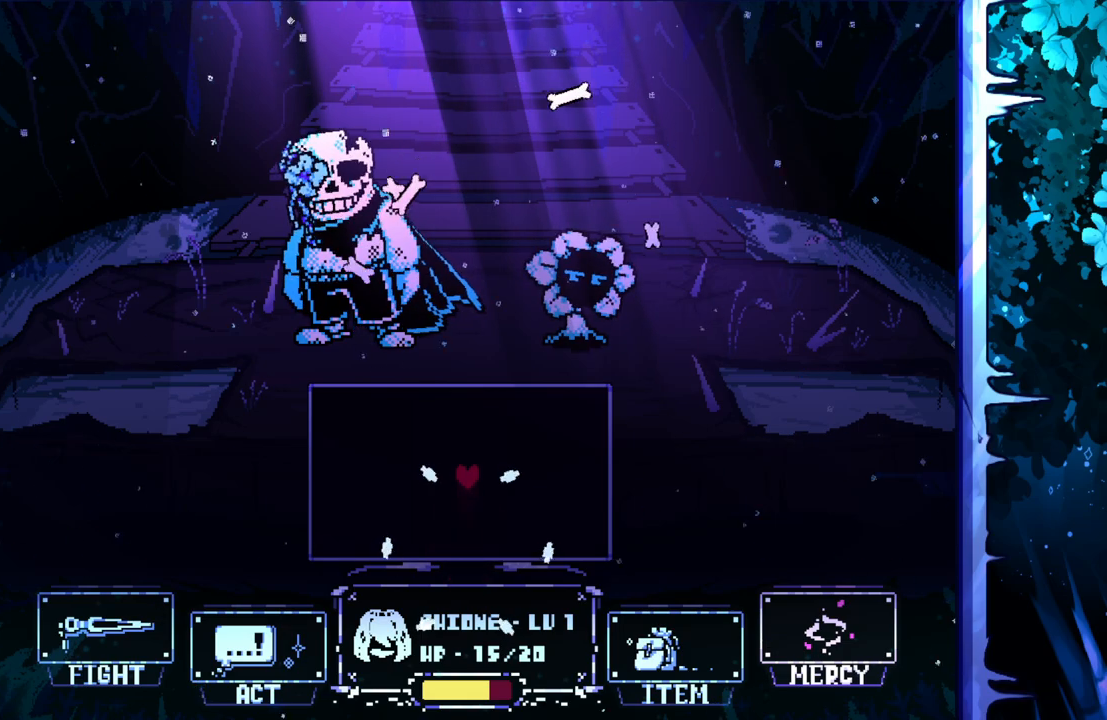
{"keys": [], "events": [[33, "up", "down"], [133, "up", "up"]]}
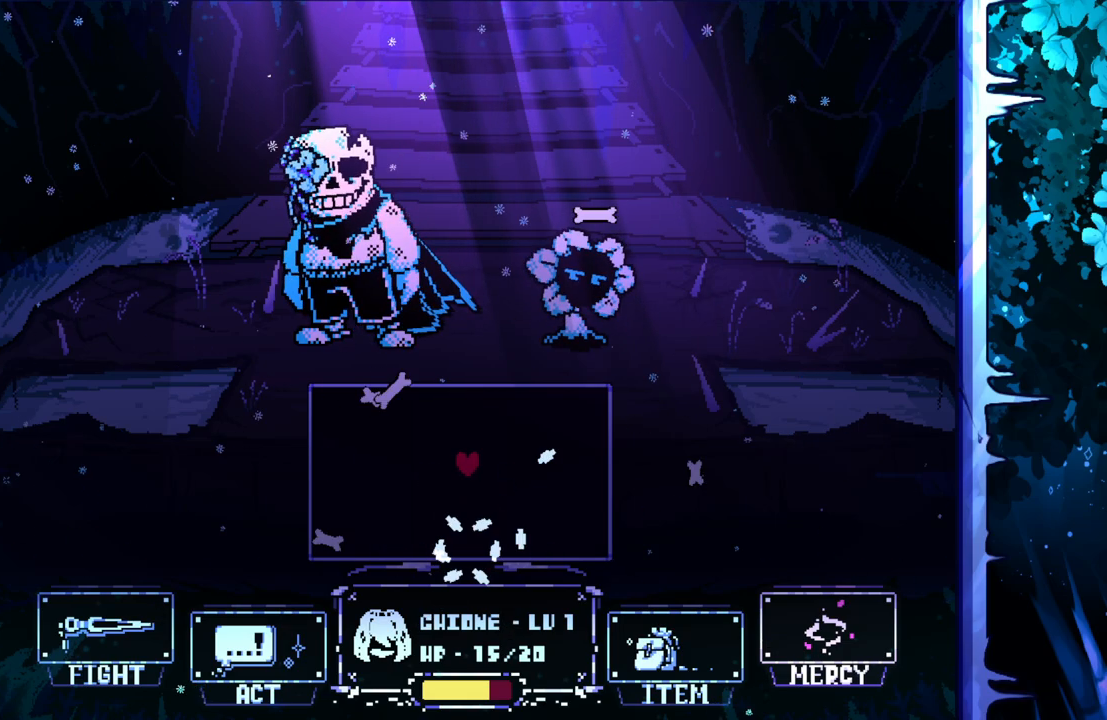
{"keys": [], "events": []}
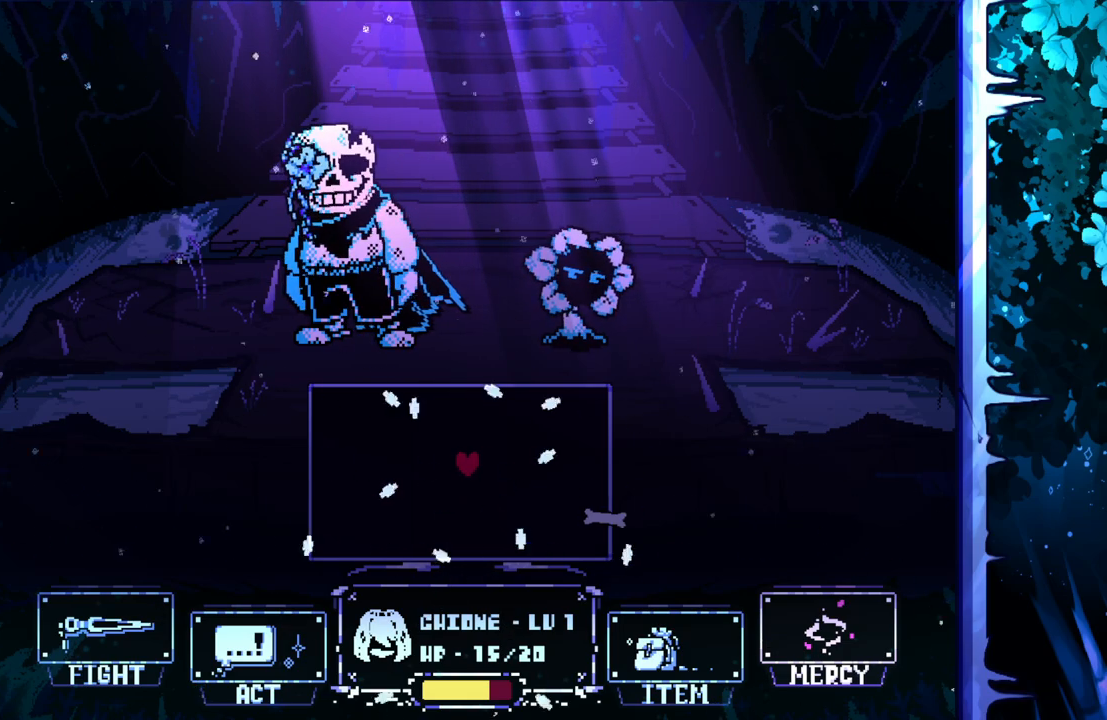
{"keys": [], "events": [[67, "right", "down"], [117, "up", "down"], [267, "up", "up"], [450, "right", "up"]]}
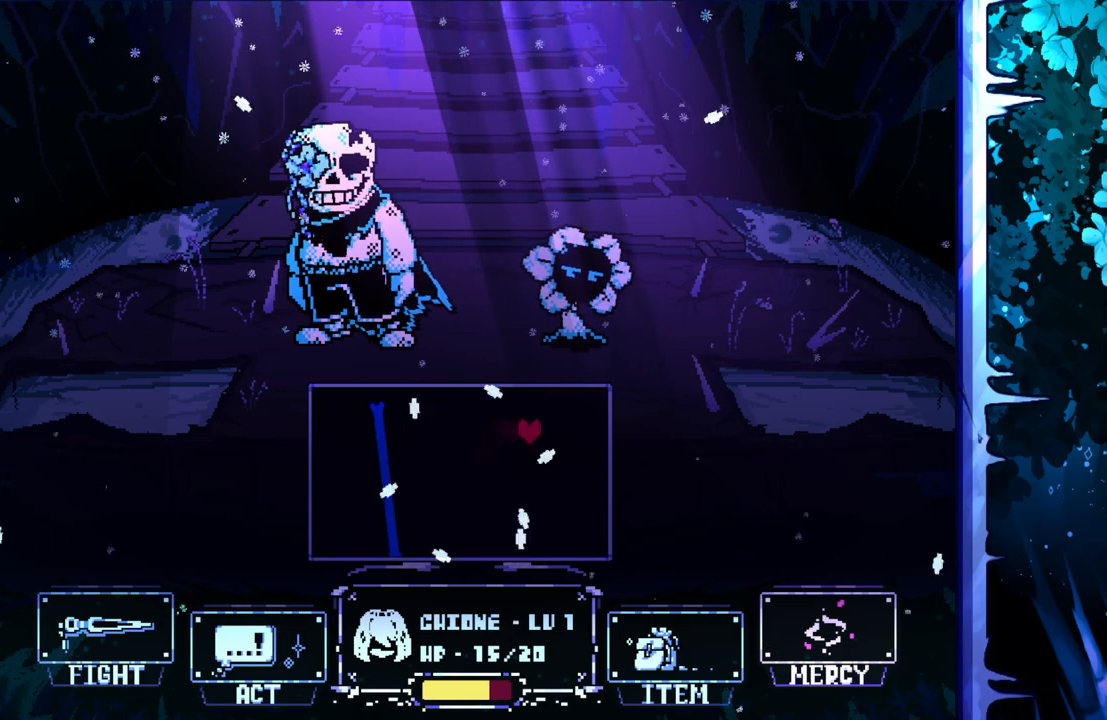
{"keys": [], "events": []}
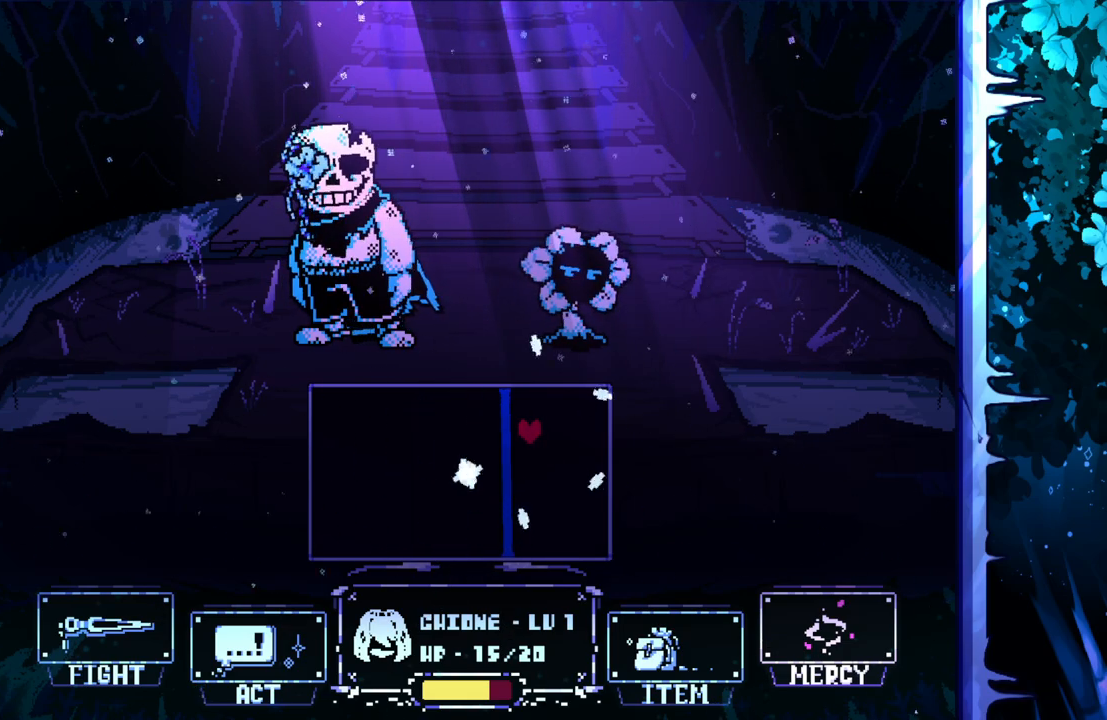
{"keys": [], "events": []}
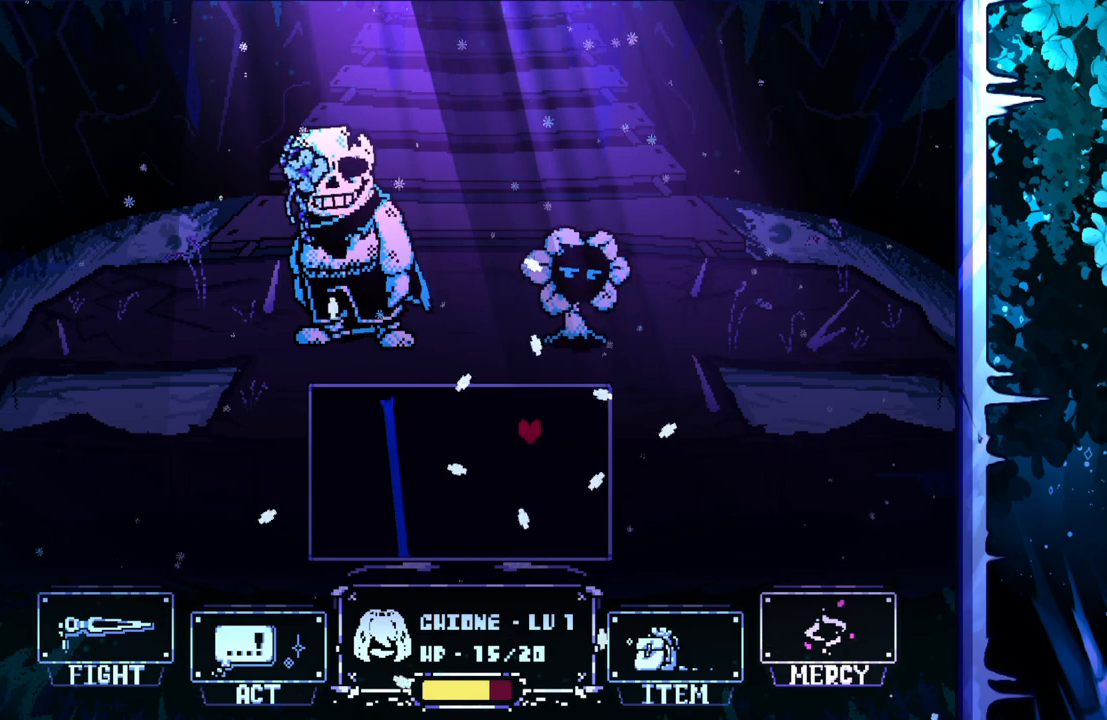
{"keys": [], "events": [[17, "left", "down"], [350, "left", "up"]]}
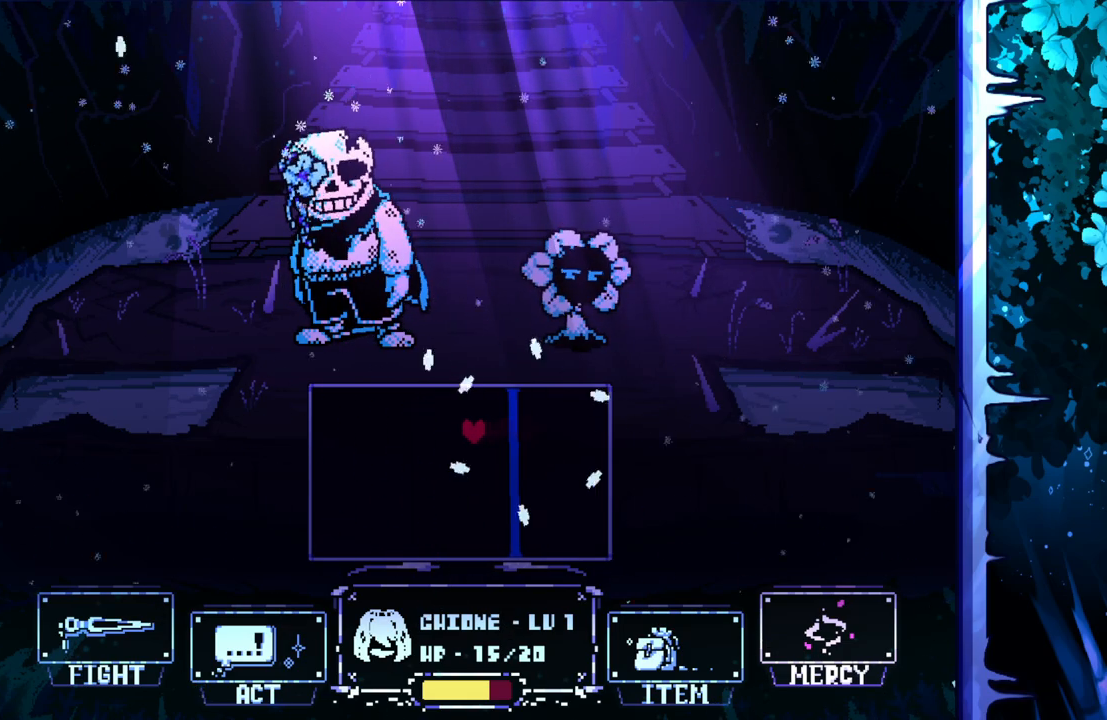
{"keys": [], "events": []}
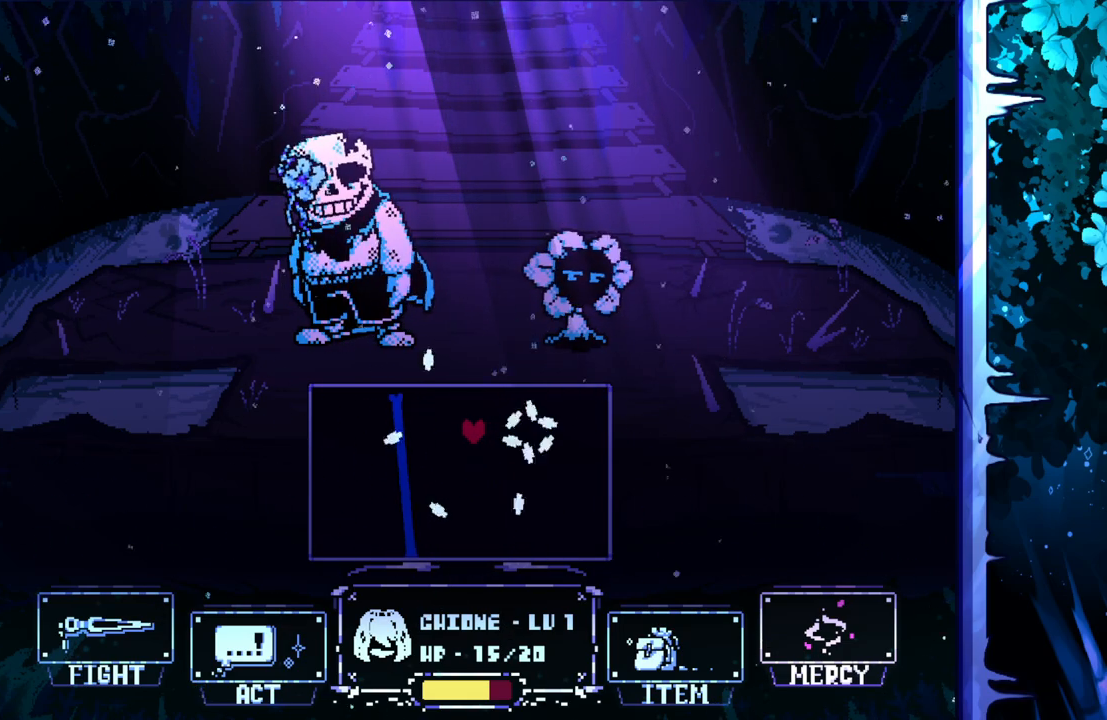
{"keys": [], "events": []}
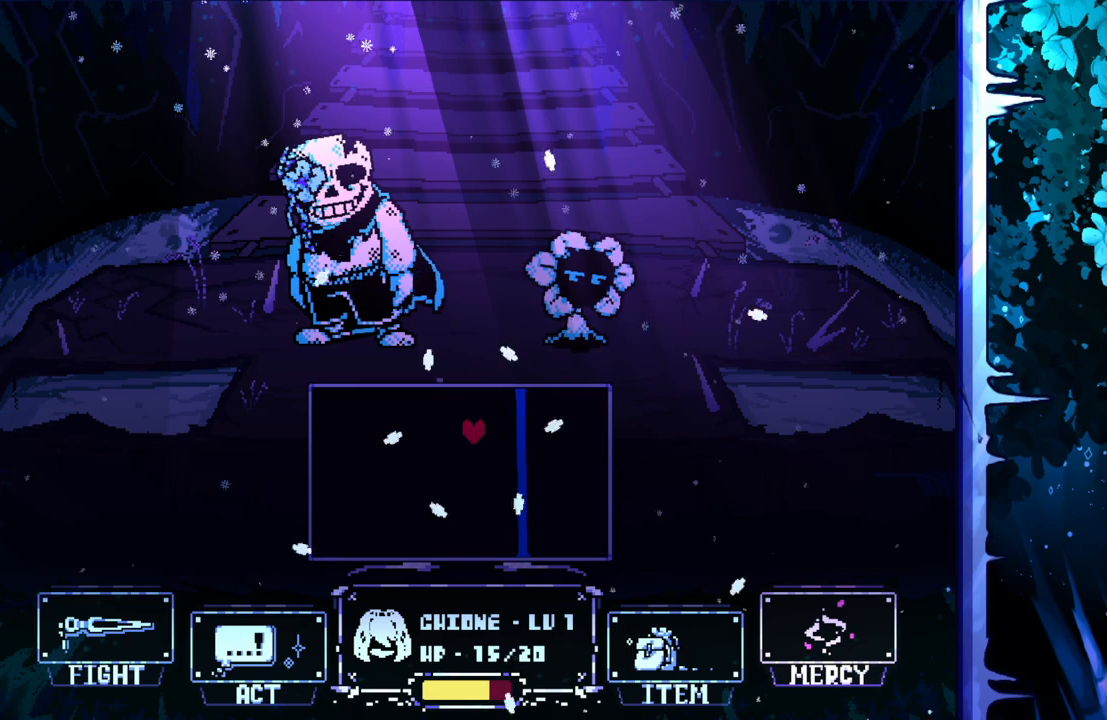
{"keys": [], "events": [[17, "down", "down"], [400, "down", "up"]]}
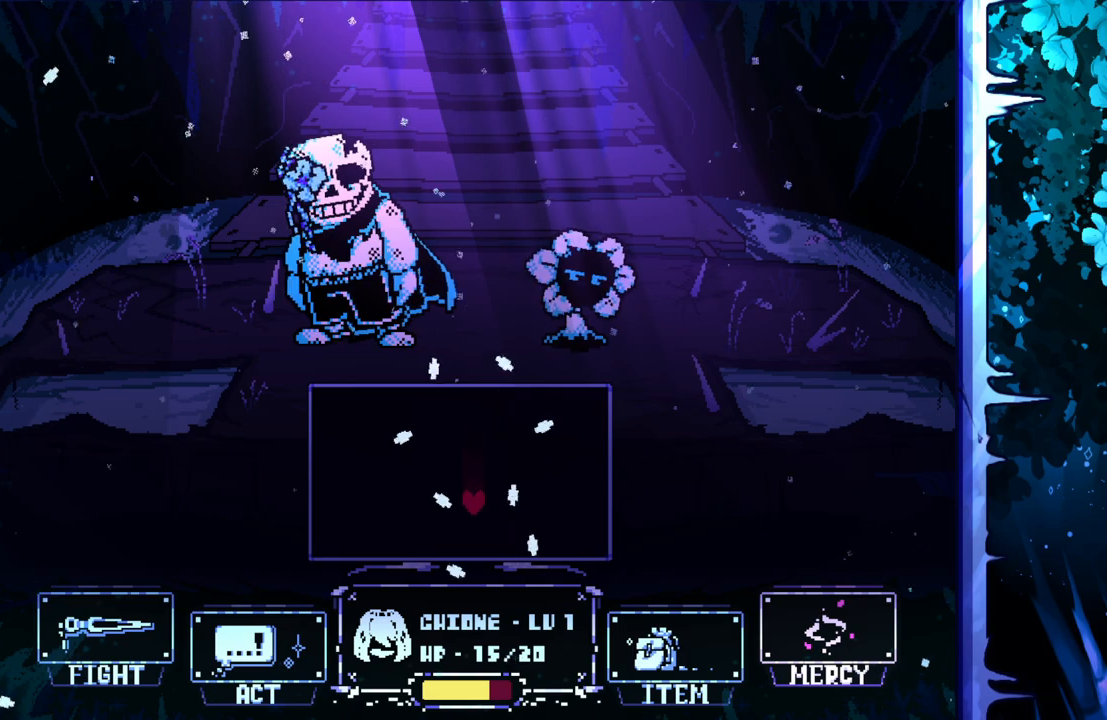
{"keys": [], "events": []}
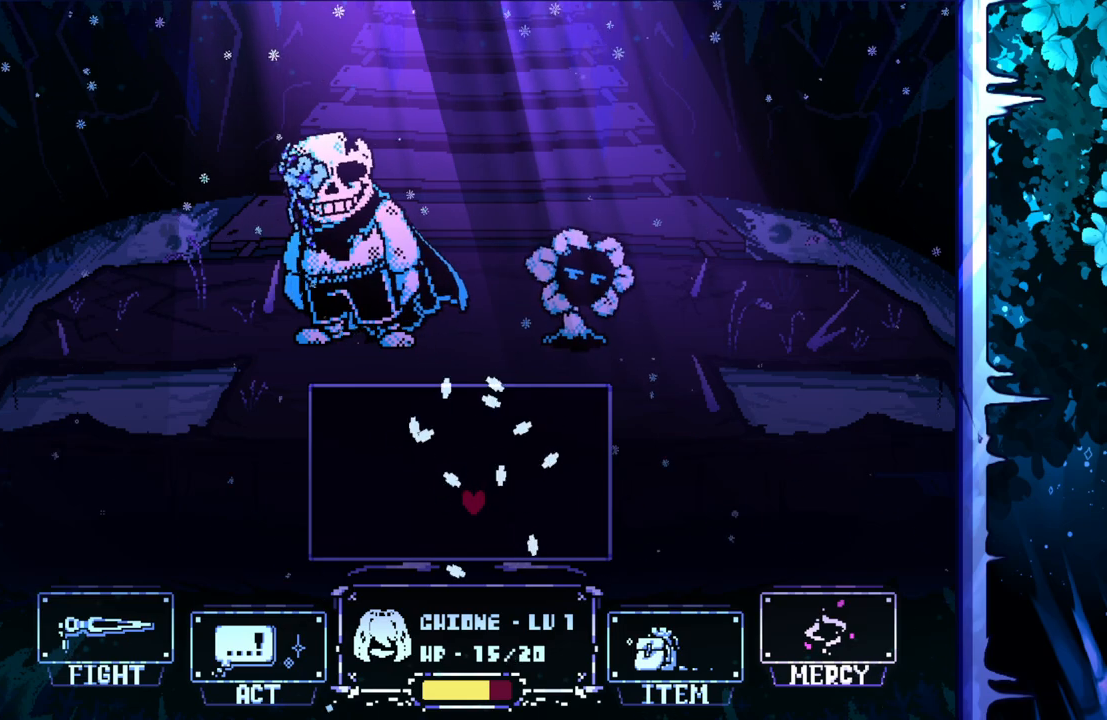
{"keys": ["up"], "events": [[350, "up", "down"]]}
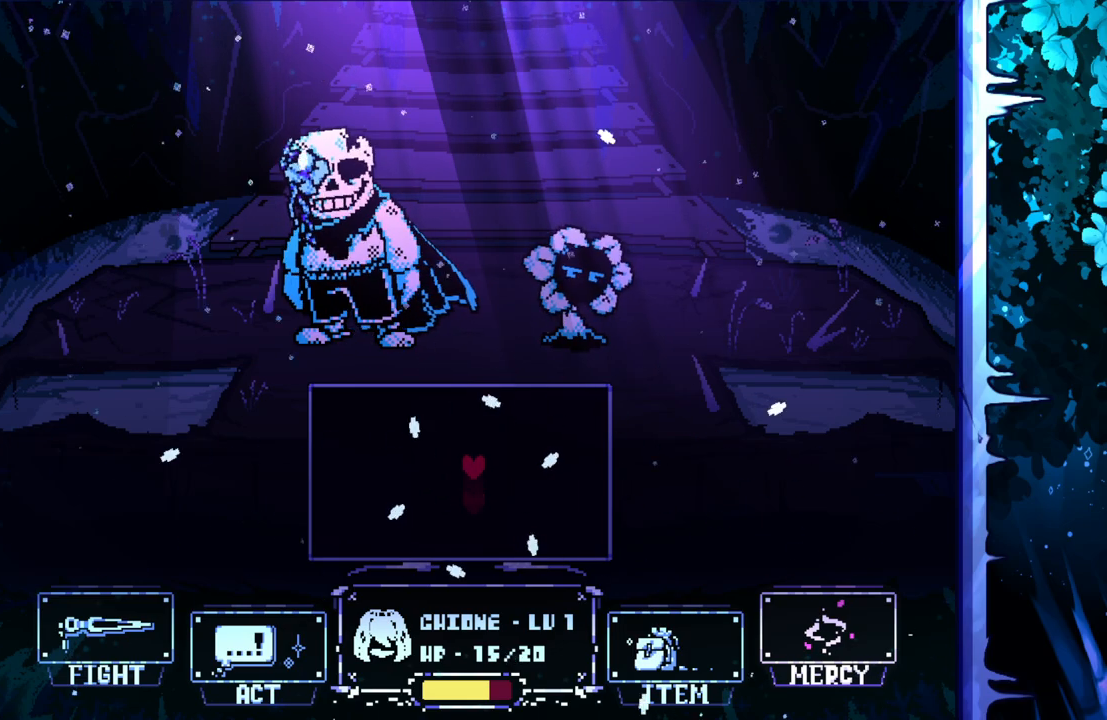
{"keys": [], "events": [[167, "left", "down"], [267, "left", "up"], [267, "up", "up"]]}
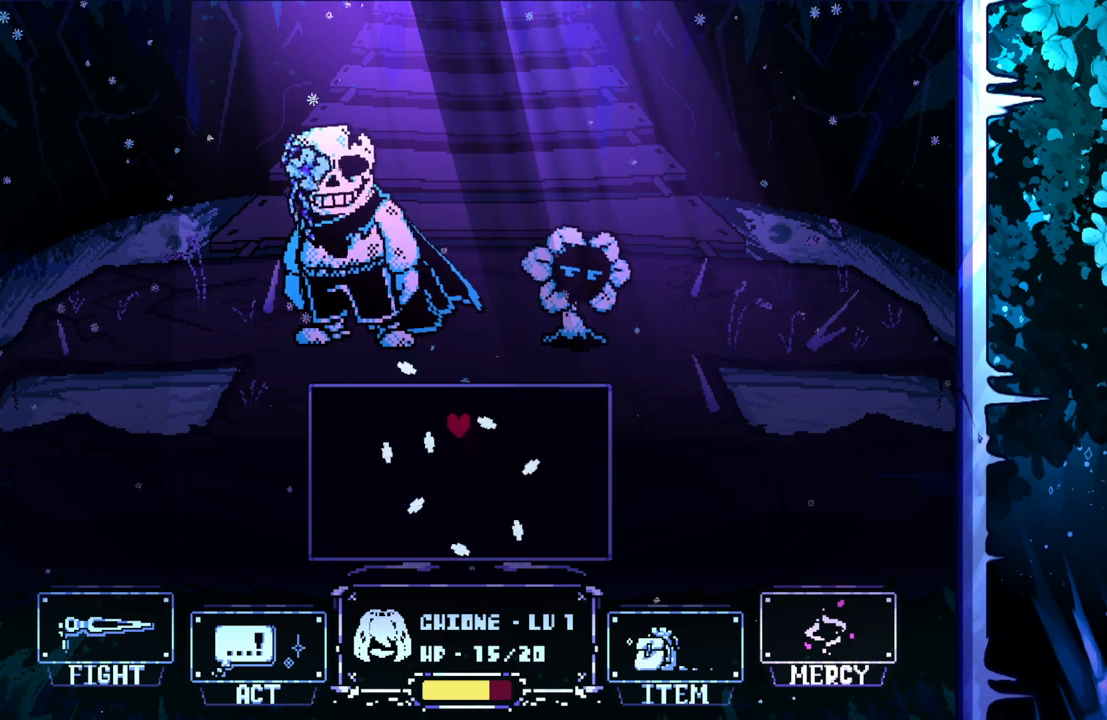
{"keys": [], "events": []}
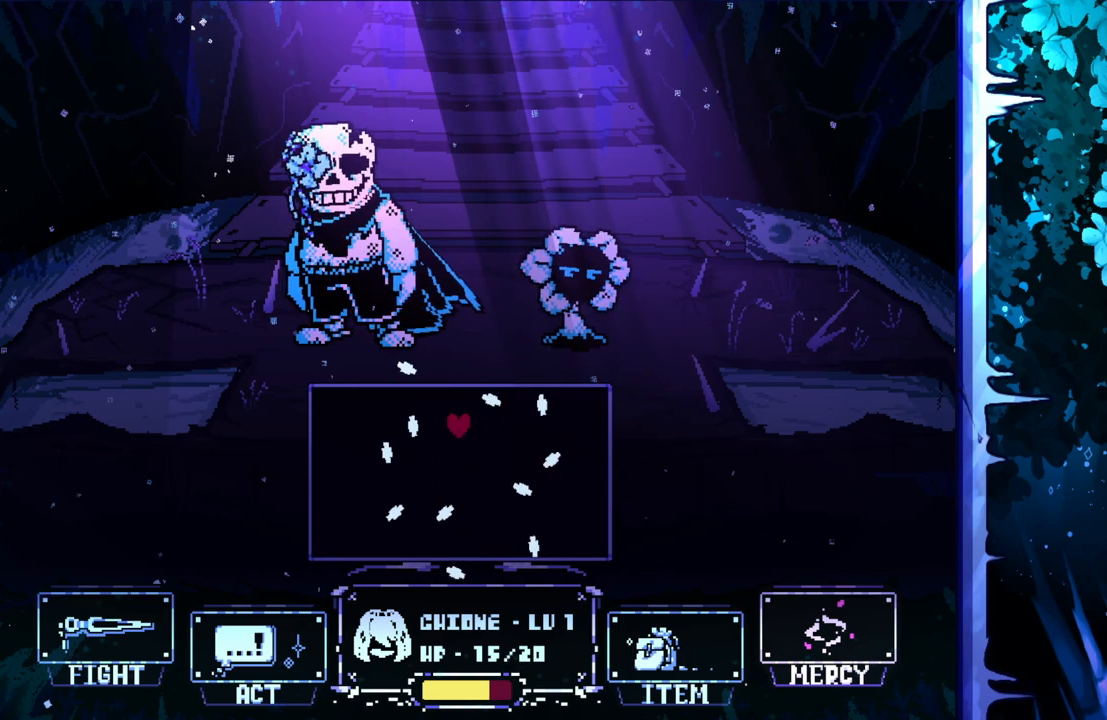
{"keys": ["down"], "events": [[200, "down", "down"], [200, "right", "down"], [383, "right", "up"]]}
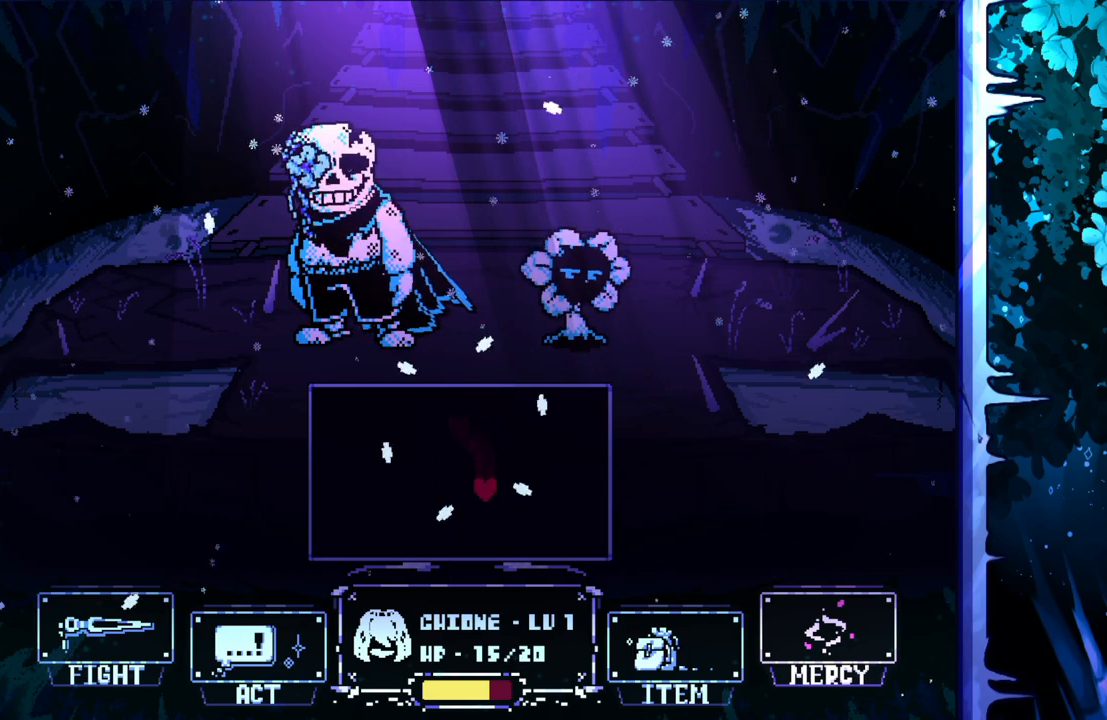
{"keys": [], "events": [[117, "down", "up"]]}
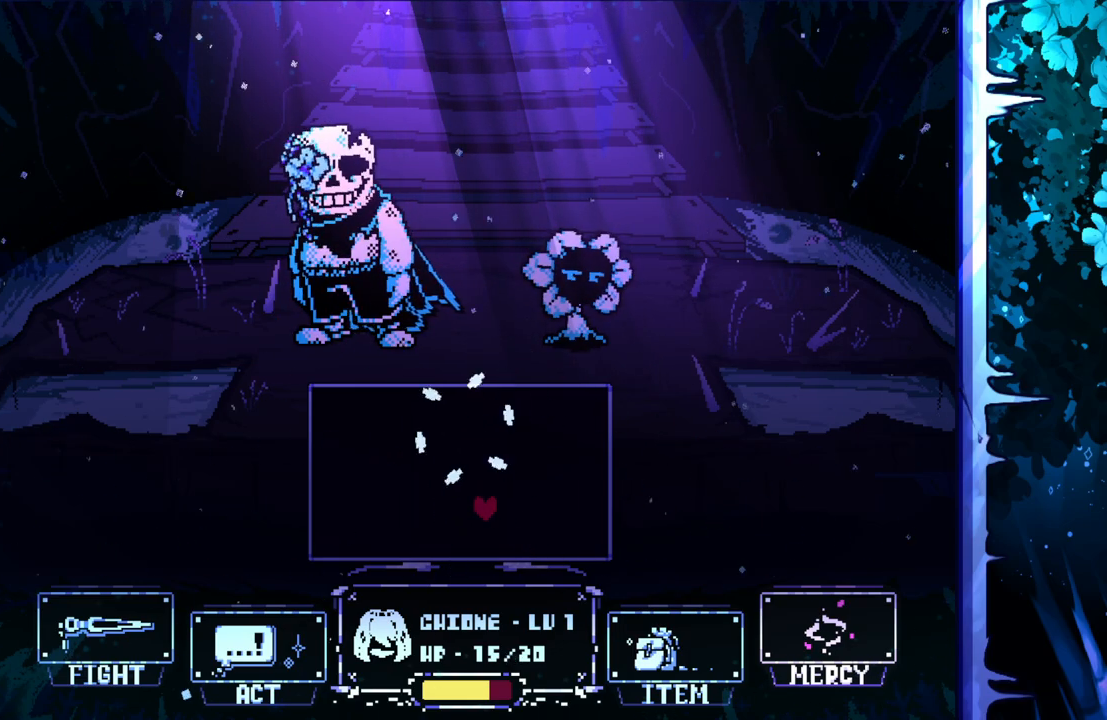
{"keys": [], "events": []}
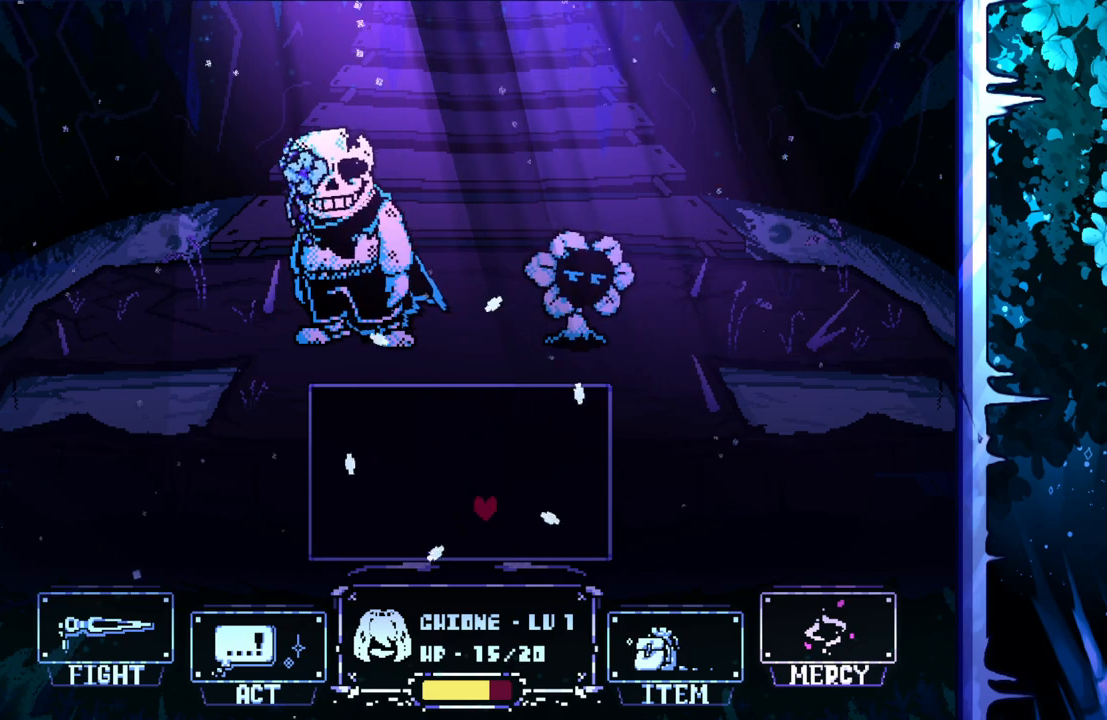
{"keys": [], "events": []}
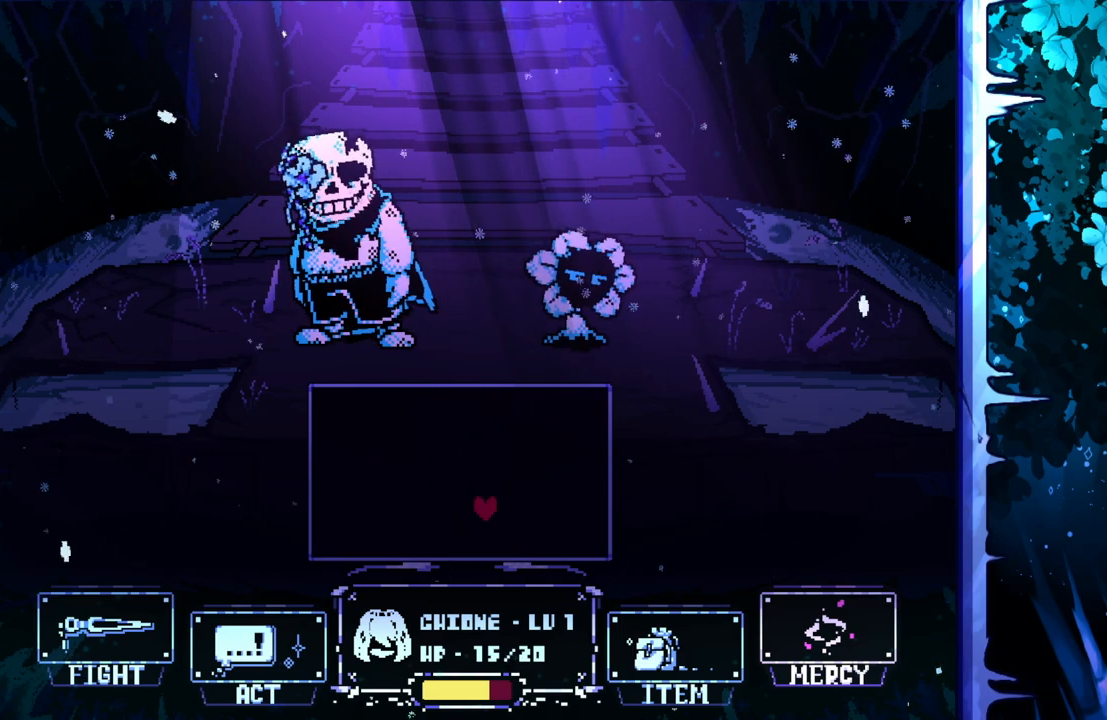
{"keys": ["x"], "events": [[450, "x", "down"]]}
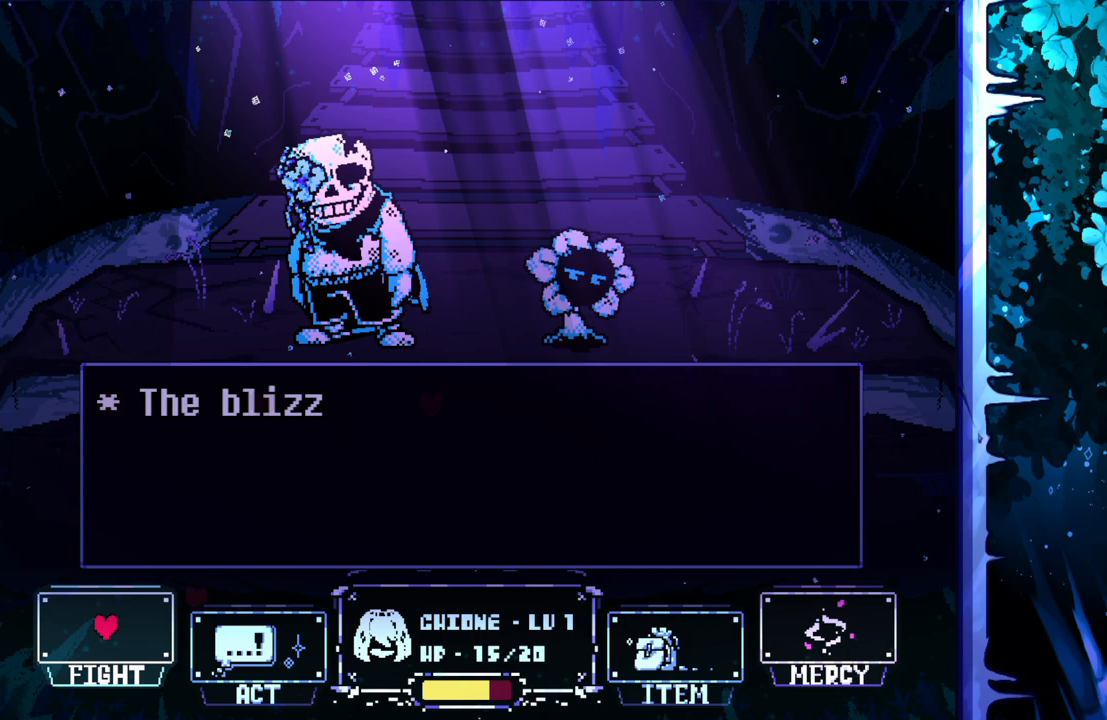
{"keys": [], "events": [[233, "x", "up"]]}
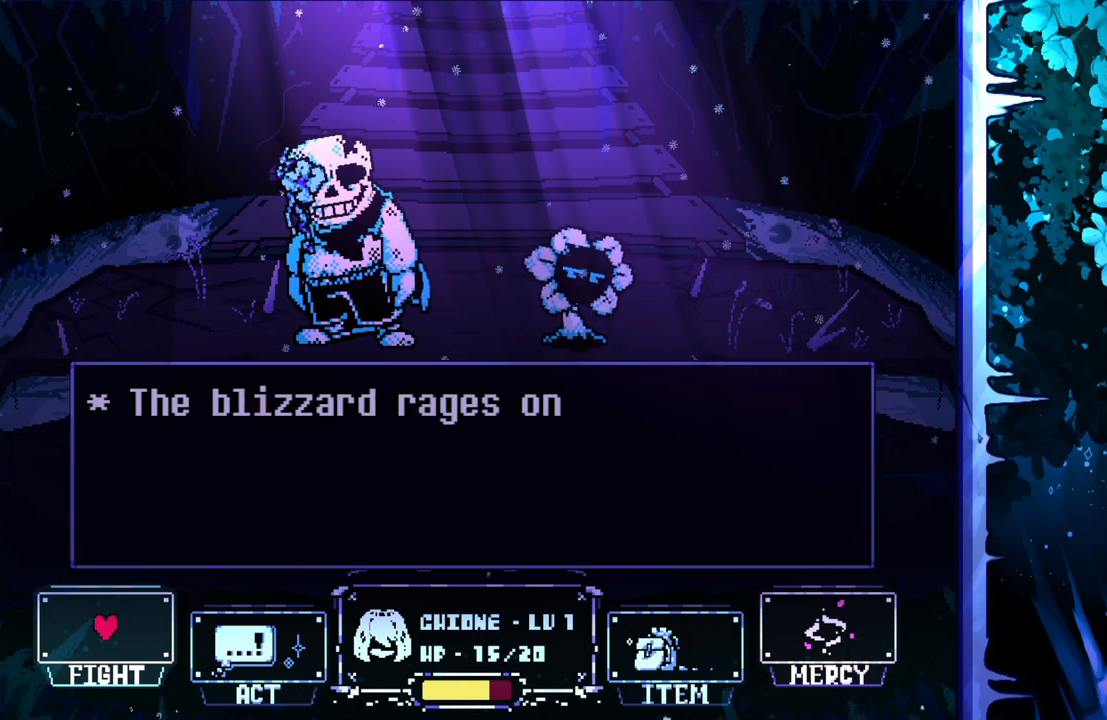
{"keys": [], "events": []}
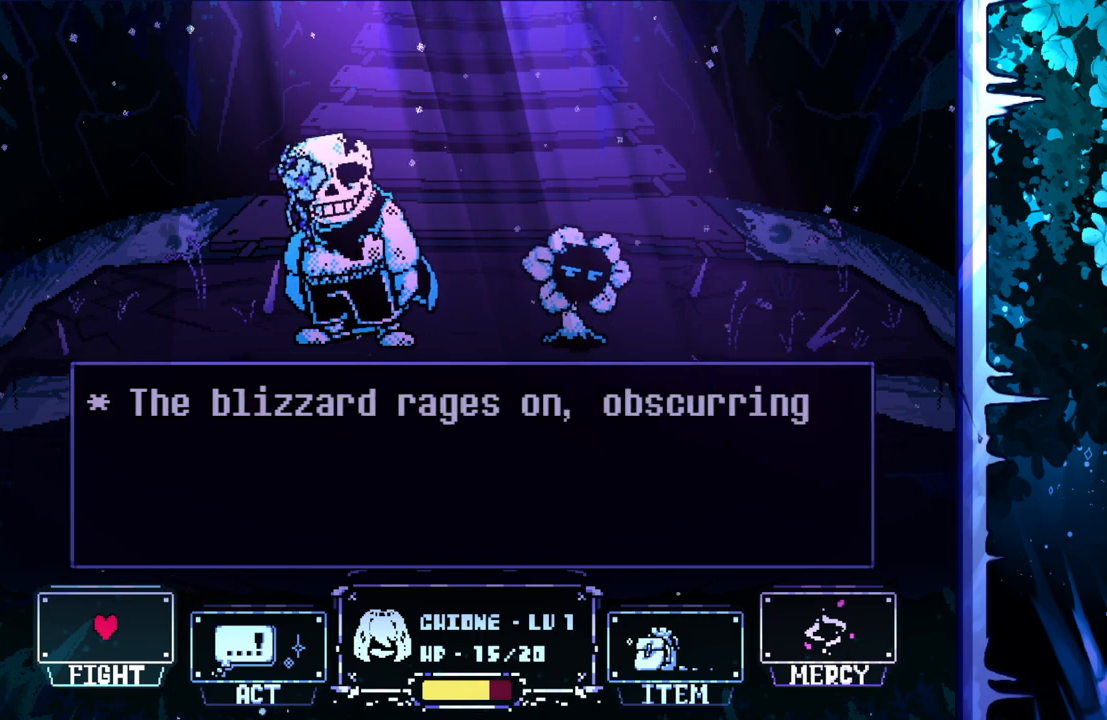
{"keys": [], "events": []}
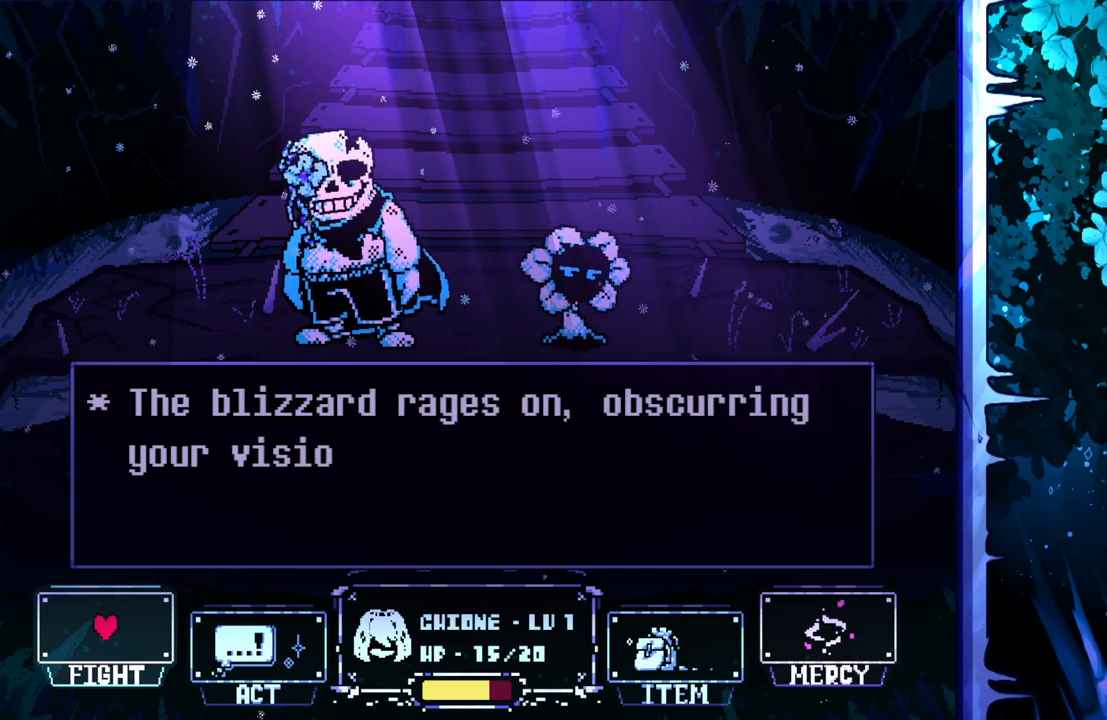
{"keys": [], "events": []}
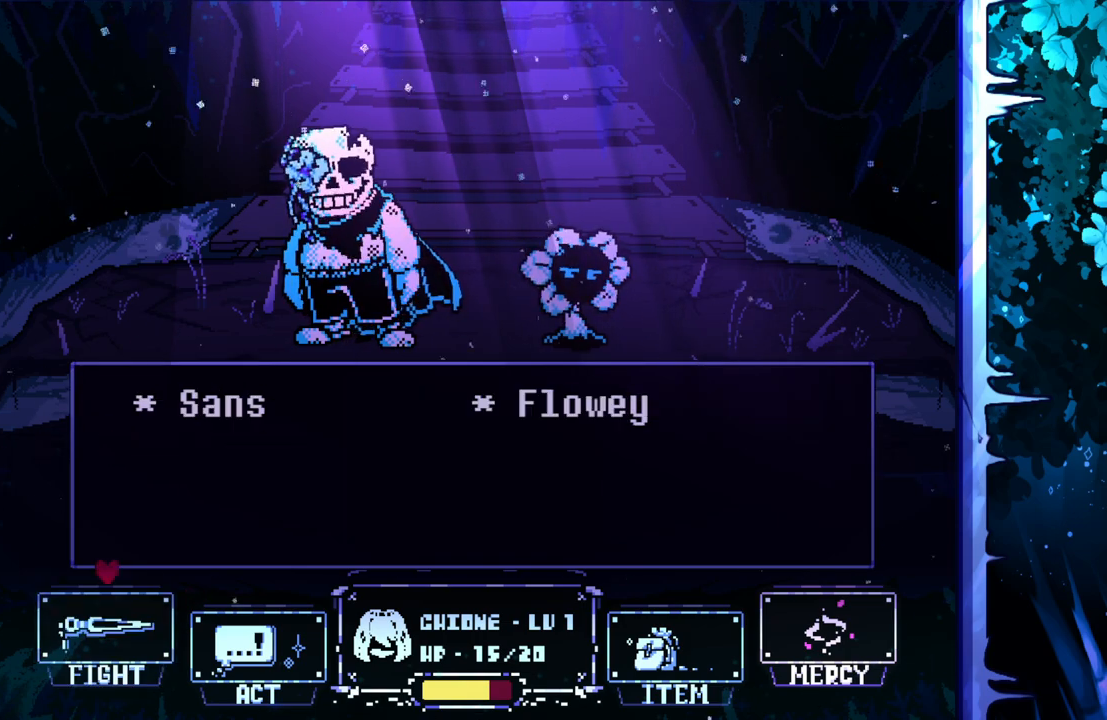
{"keys": [], "events": [[17, "z", "down"], [67, "z", "up"], [150, "z", "down"], [200, "z", "up"]]}
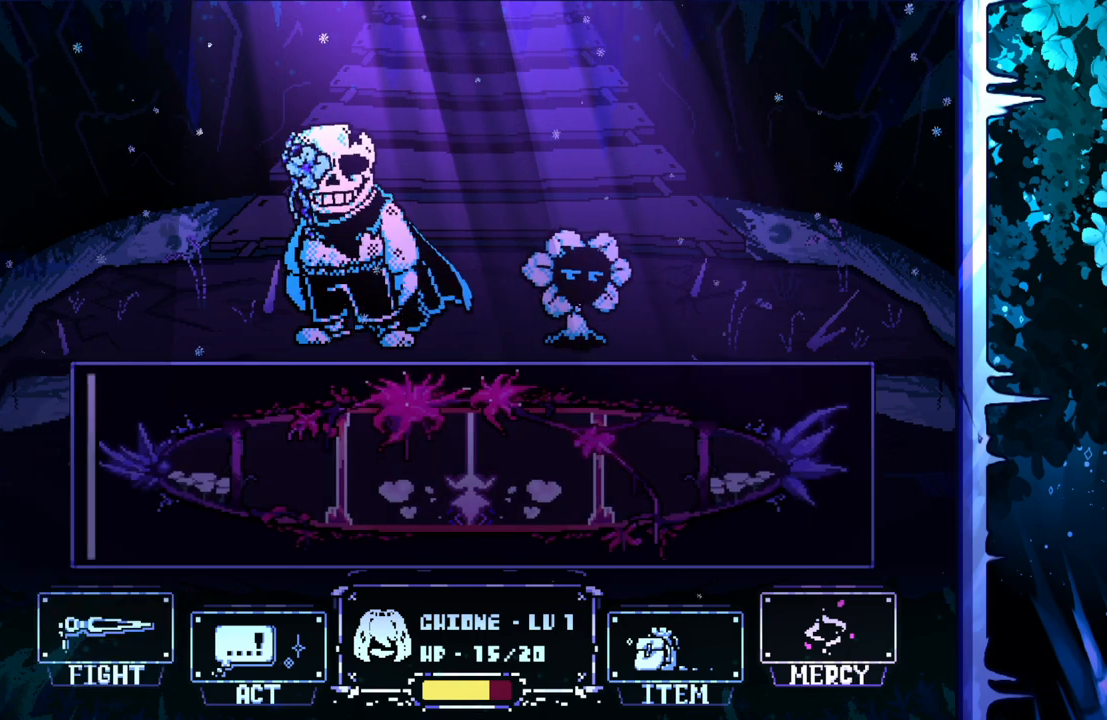
{"keys": [], "events": []}
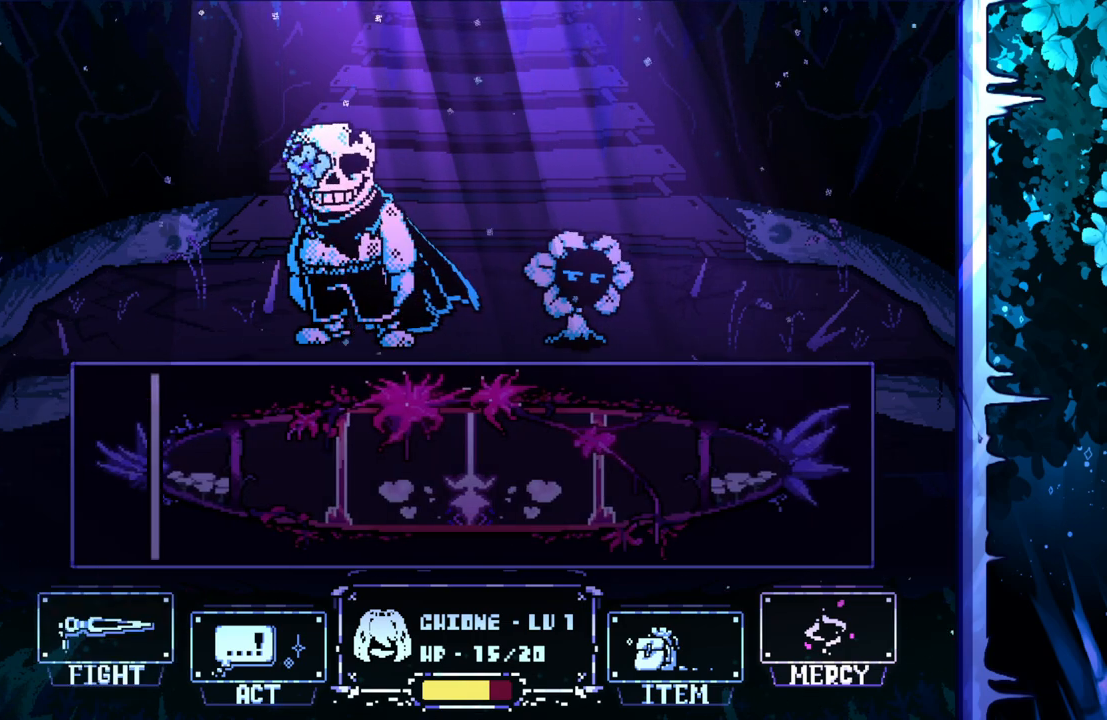
{"keys": [], "events": [[133, "z", "down"], [183, "z", "up"]]}